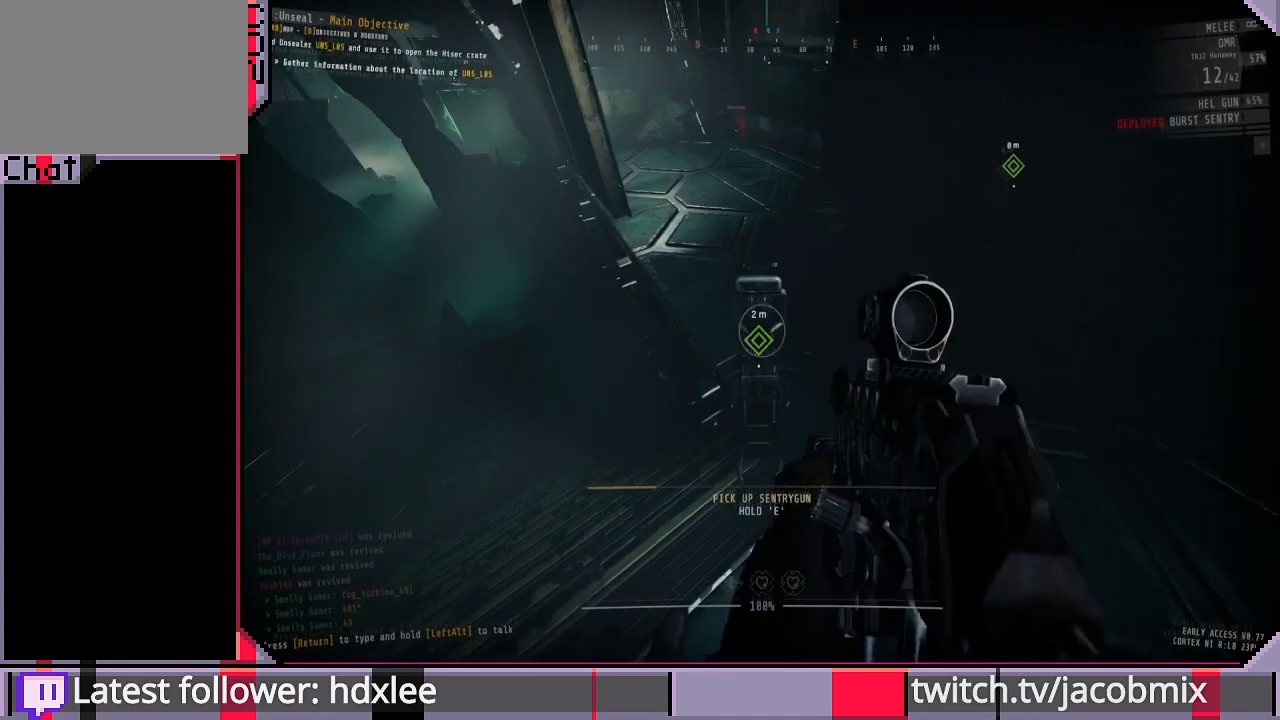
Gameplay with keyboard and mouse; each line is a JSON object with the keys and mouse buttons held at the frame after it. "events" lists presses ("down") and releases ("up") of "a", "c", "ctrl", "d", "e", "f", "q", "r", "s", "shift", "space", "t", "tab", "w", "x", "z", "mouse_left", "mouse_wheel", "mouse_right", "mouse_mb4" and "mouse_mb5" between this image and that frame as [ms after this image, input, new state], when the widget could be followed in between. "mouse_left", "mouse_wheel", "mouse_right", "mouse_mb4", "mouse_mb5" = the "left", "wheel", "right", "mb4", "mb5" buttons of the "mouse" list. No other keys are recorded. "wheel" means that the mouse wheel is clicked or scrolled. Mouse movement is not recorded.
{"keys": ["e"], "mouse": [], "events": []}
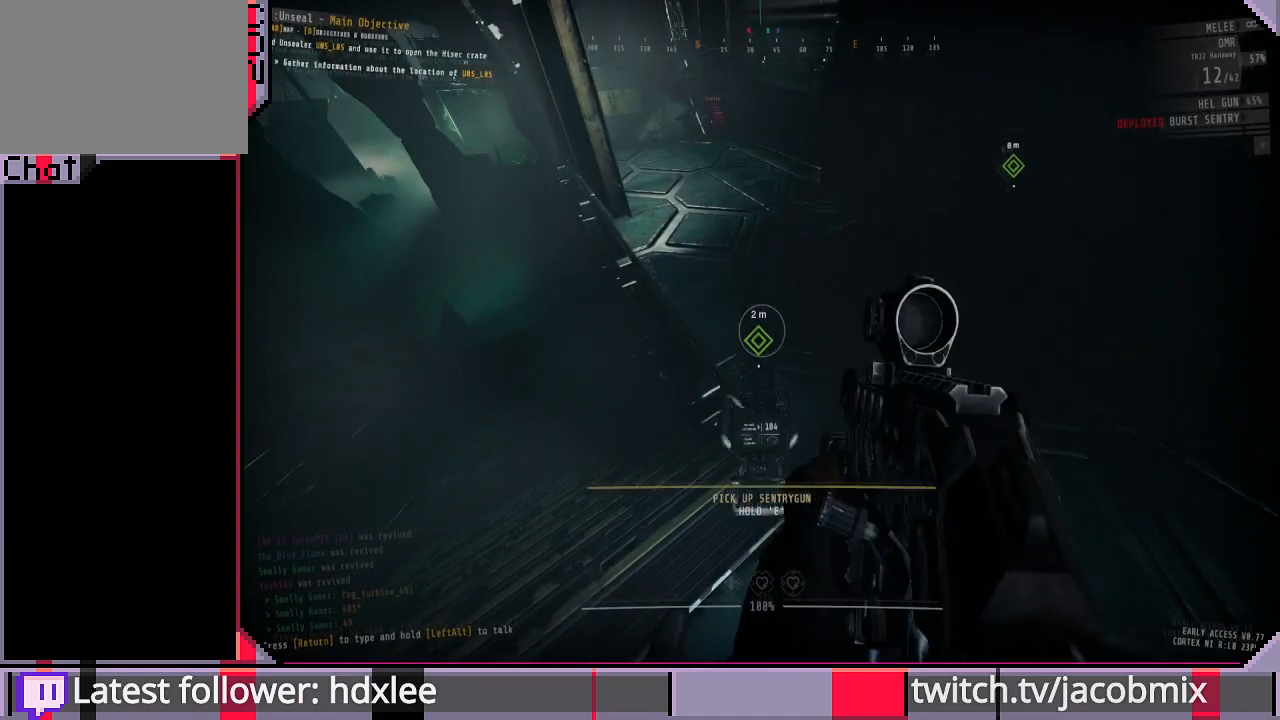
{"keys": ["a", "s"], "mouse": [], "events": [[67, "s", "down"], [367, "e", "up"], [500, "a", "down"]]}
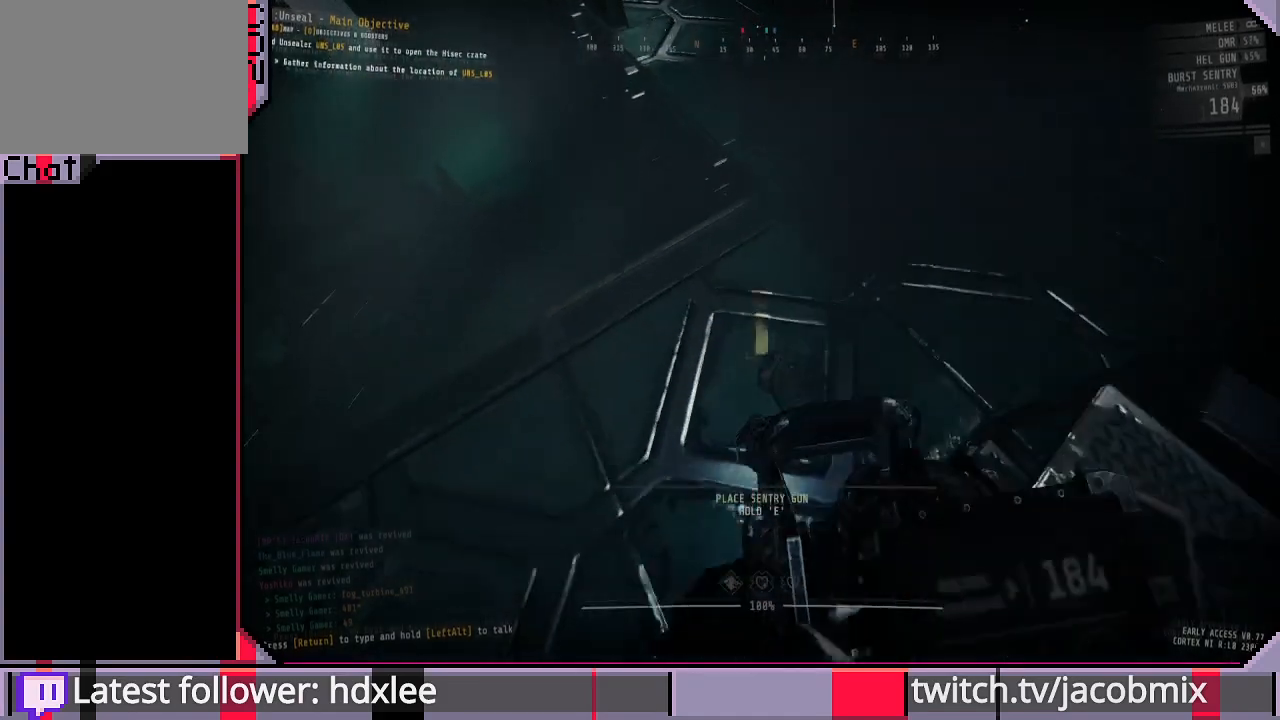
{"keys": ["s"], "mouse": [], "events": [[233, "a", "up"]]}
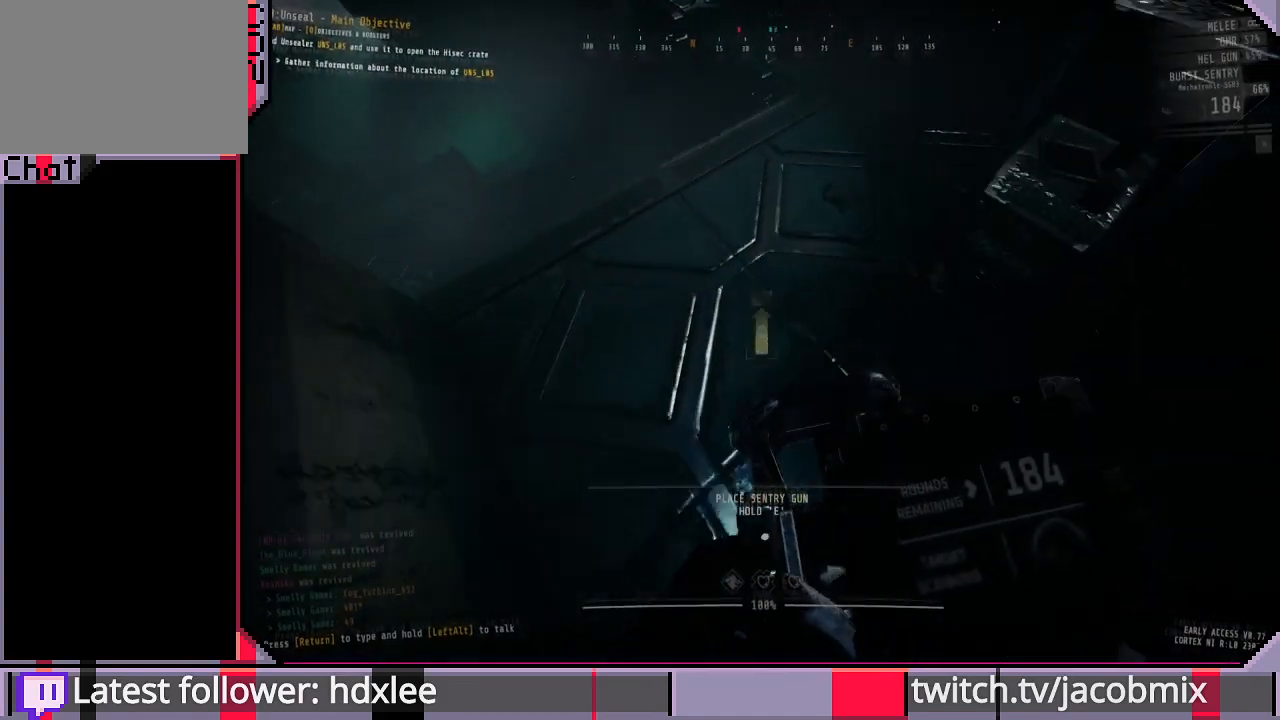
{"keys": [], "mouse": [], "events": [[33, "s", "up"]]}
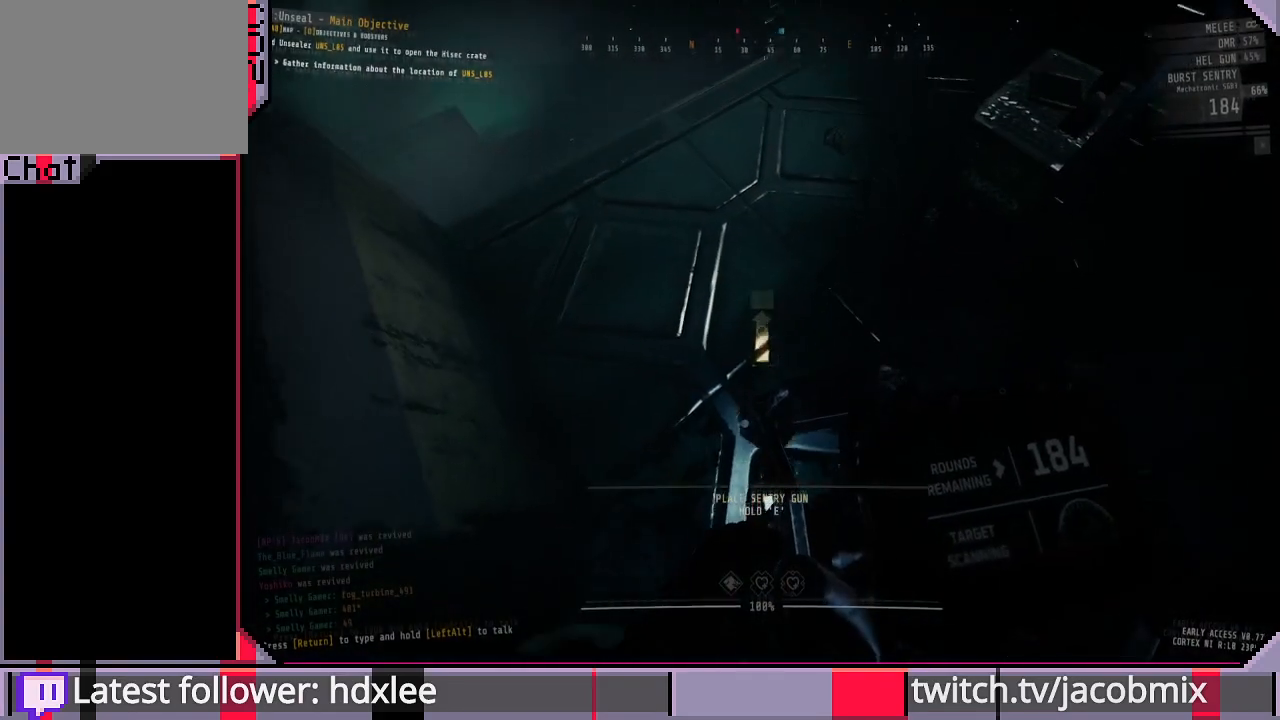
{"keys": ["e"], "mouse": [], "events": [[233, "e", "down"]]}
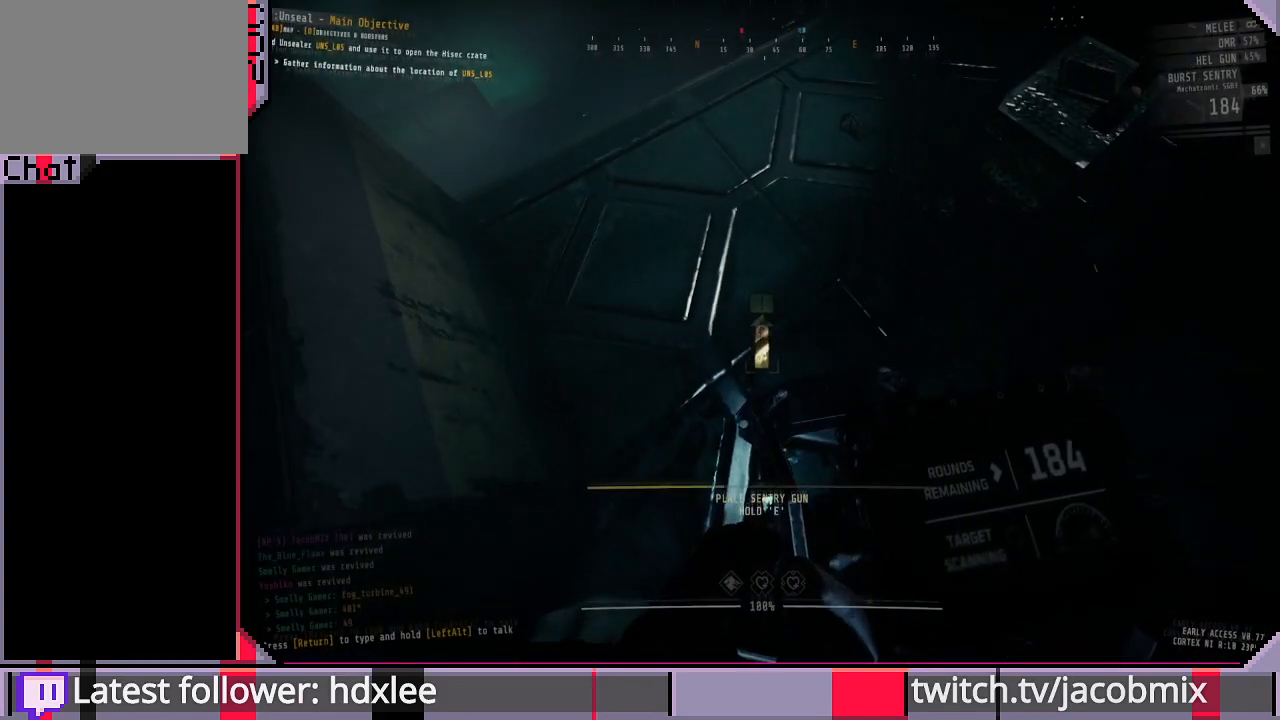
{"keys": ["e"], "mouse": [], "events": []}
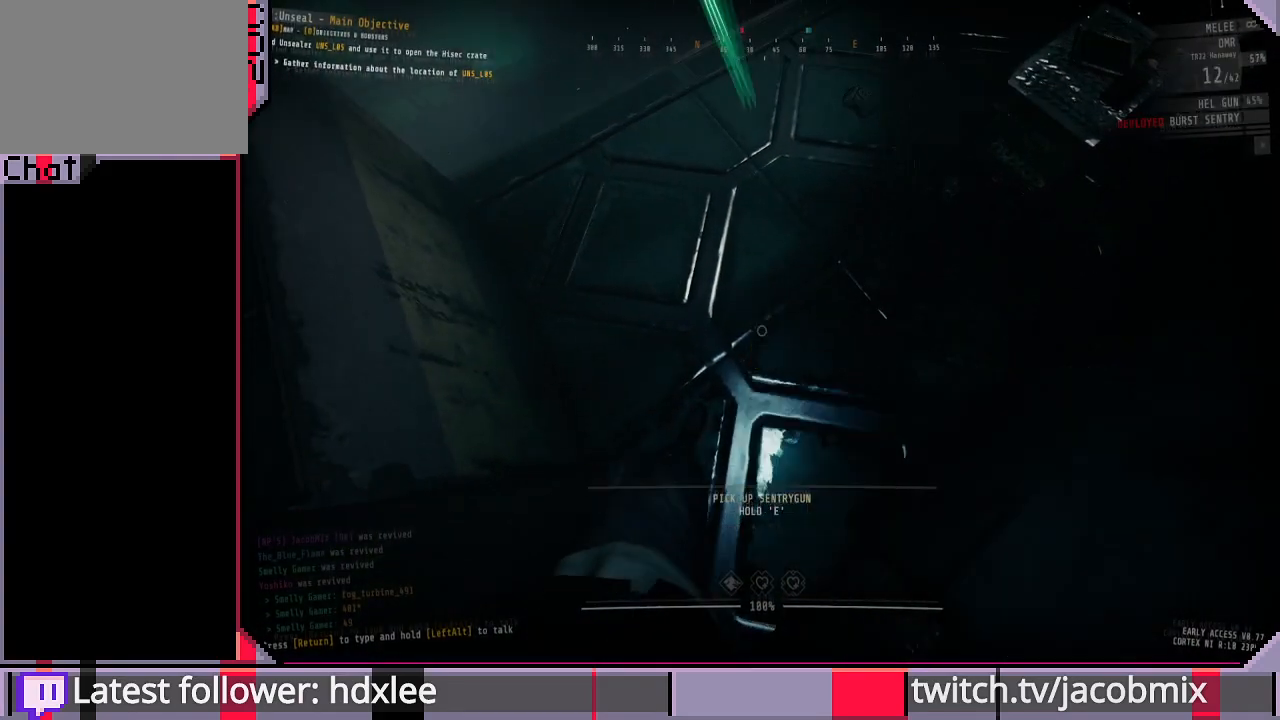
{"keys": ["shift", "w"], "mouse": [], "events": [[133, "e", "up"], [200, "w", "down"], [400, "shift", "down"]]}
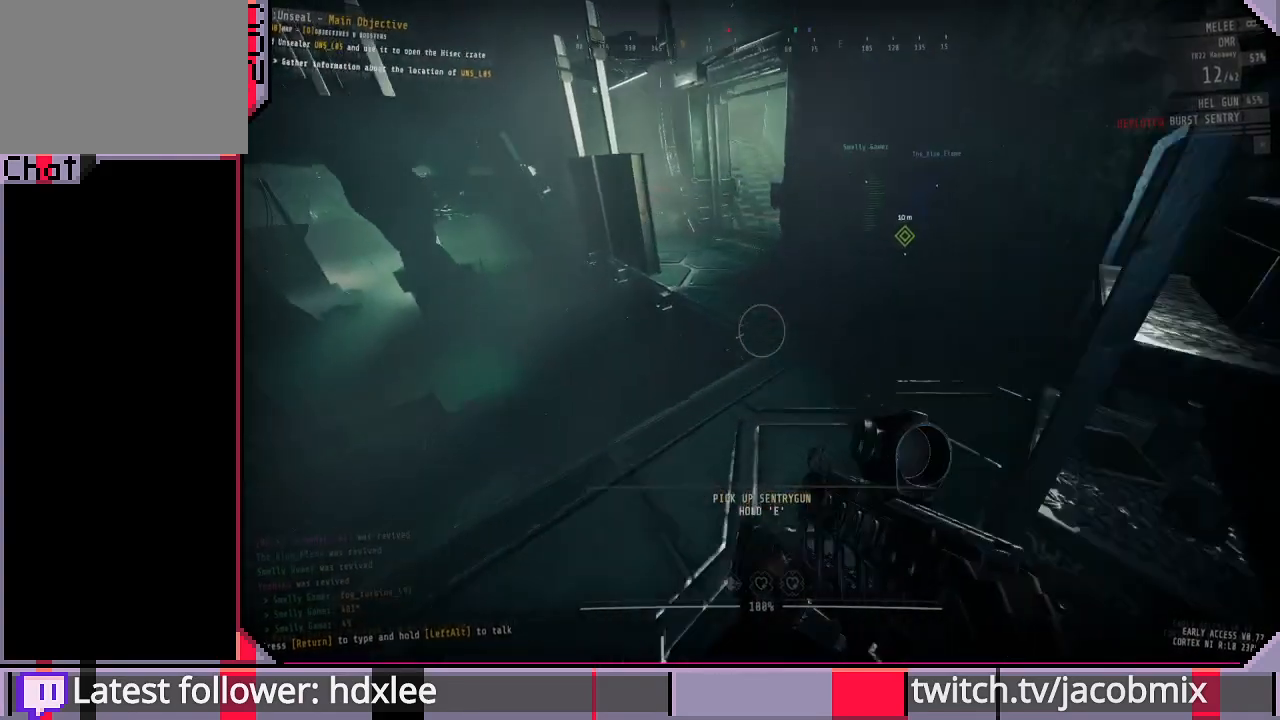
{"keys": ["shift", "w"], "mouse": [], "events": []}
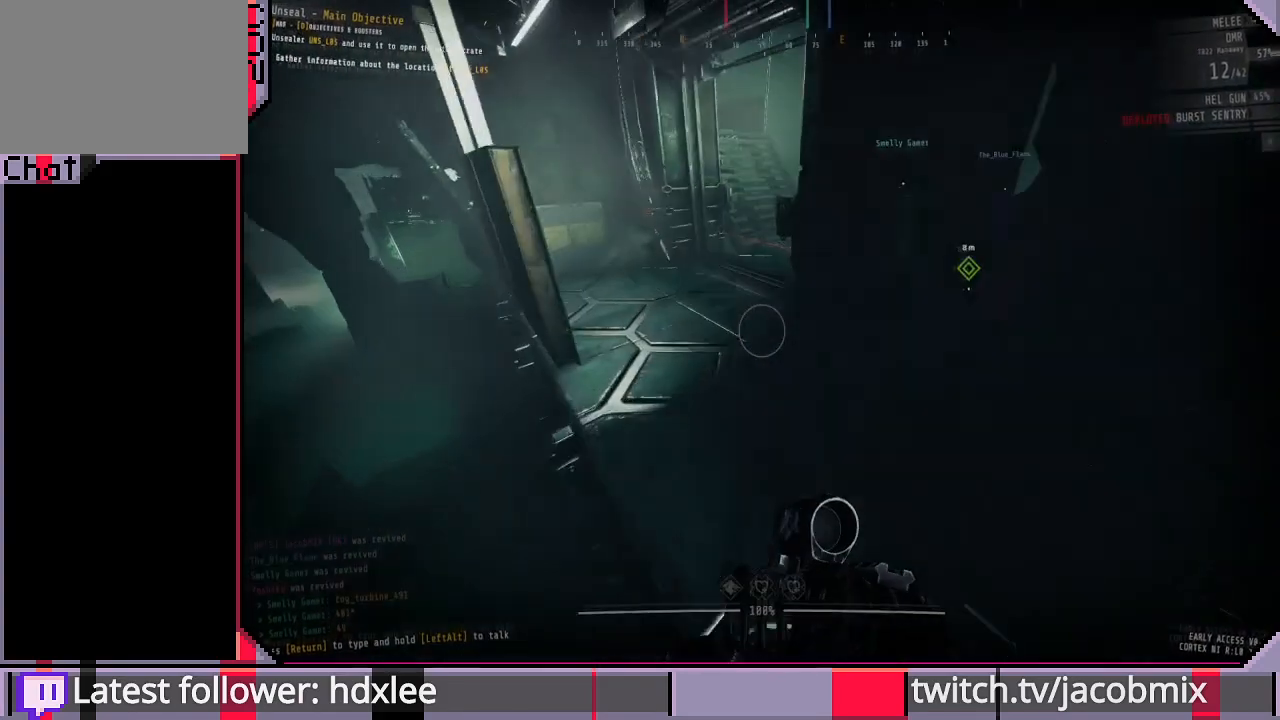
{"keys": ["shift", "w"], "mouse": [], "events": []}
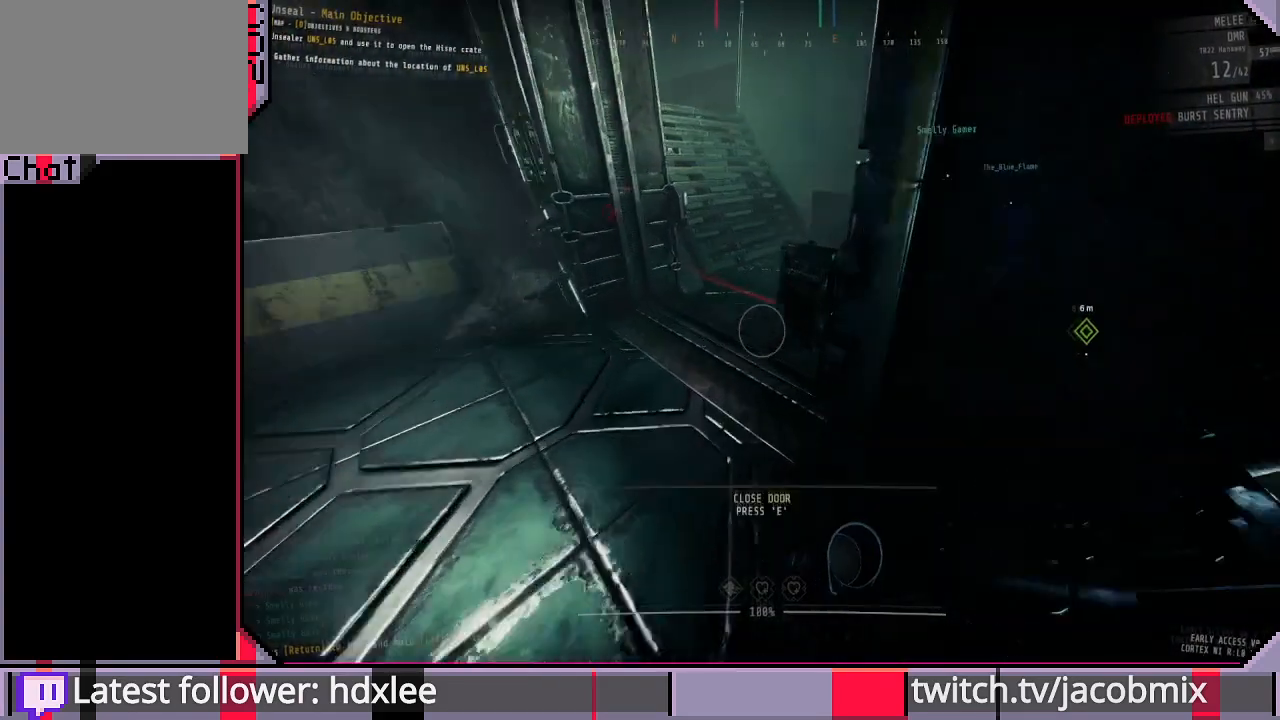
{"keys": ["shift", "w"], "mouse": [], "events": [[100, "e", "down"], [200, "a", "down"], [233, "e", "up"], [367, "a", "up"]]}
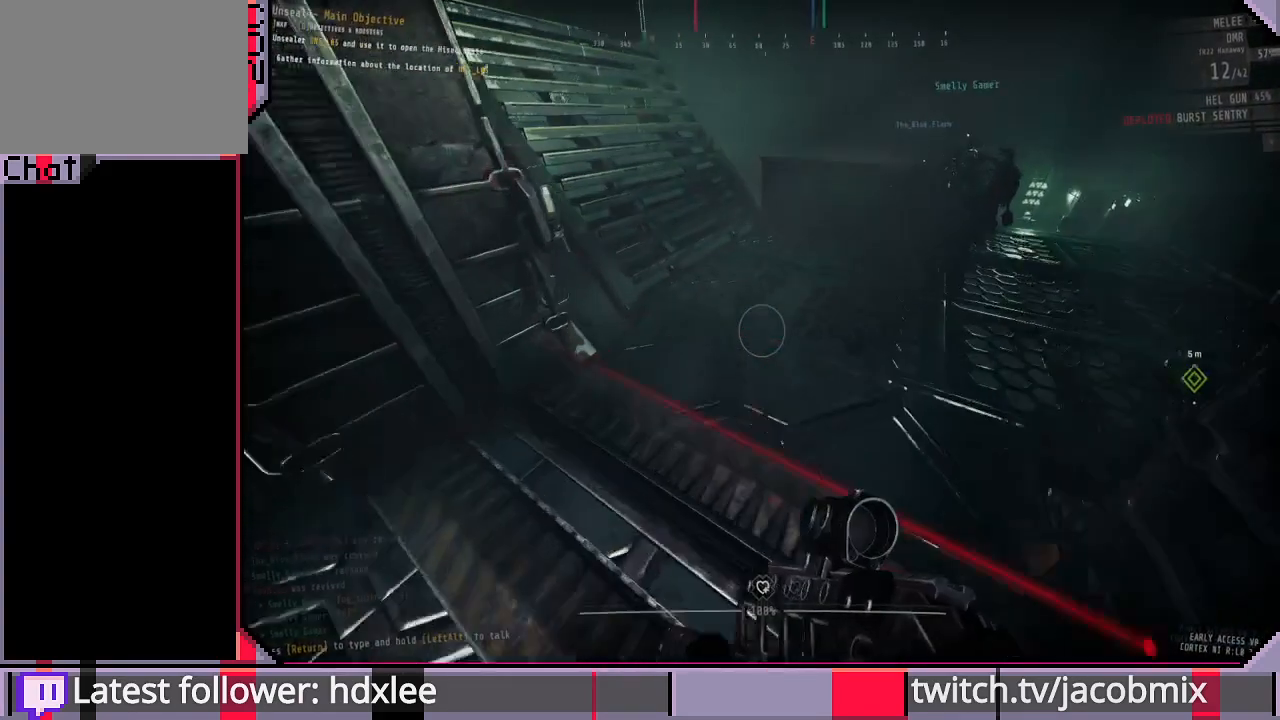
{"keys": ["shift", "w"], "mouse": [], "events": [[100, "d", "down"], [200, "d", "up"]]}
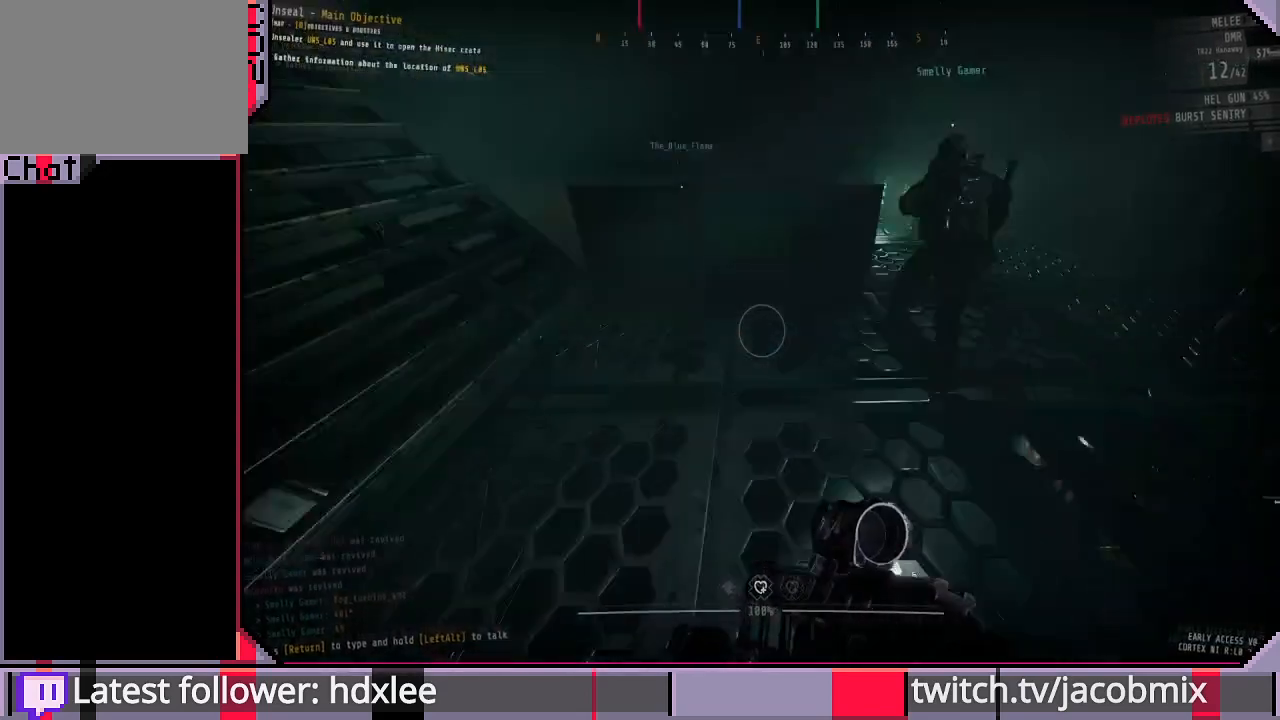
{"keys": ["shift", "w"], "mouse": [], "events": [[400, "d", "down"], [467, "d", "up"]]}
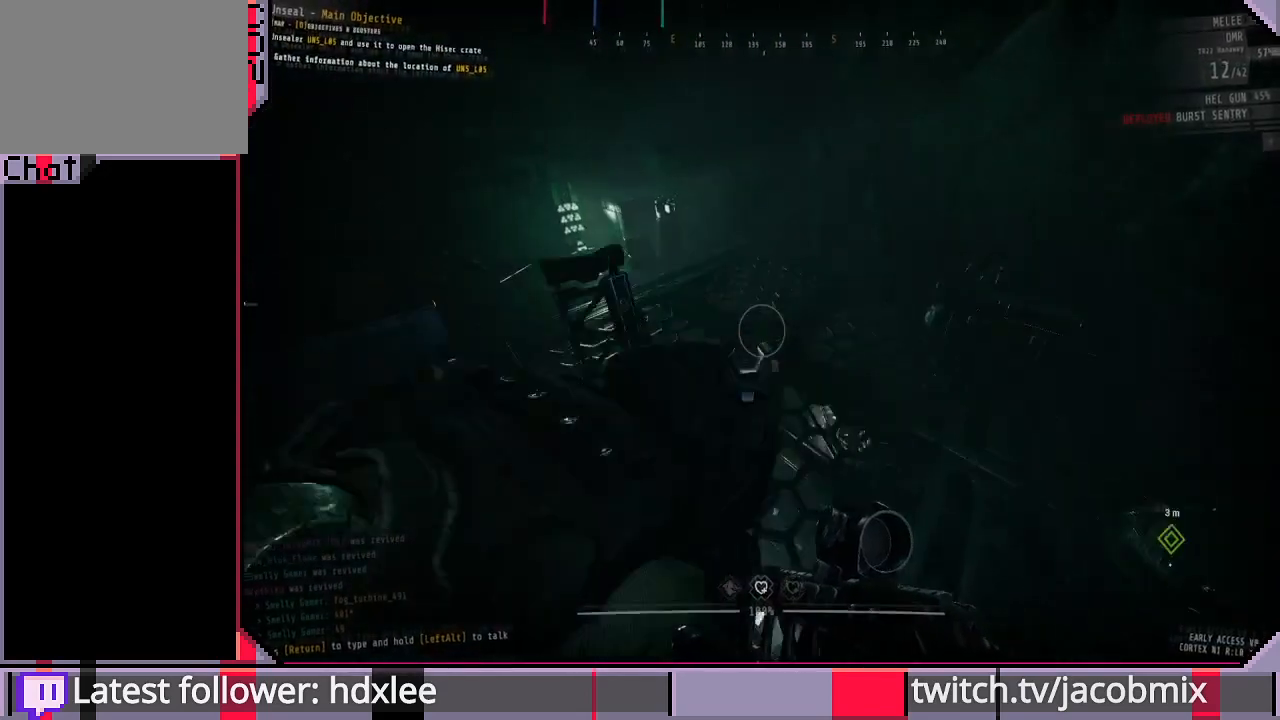
{"keys": ["d"], "mouse": [], "events": [[333, "d", "down"], [400, "shift", "up"], [400, "w", "up"]]}
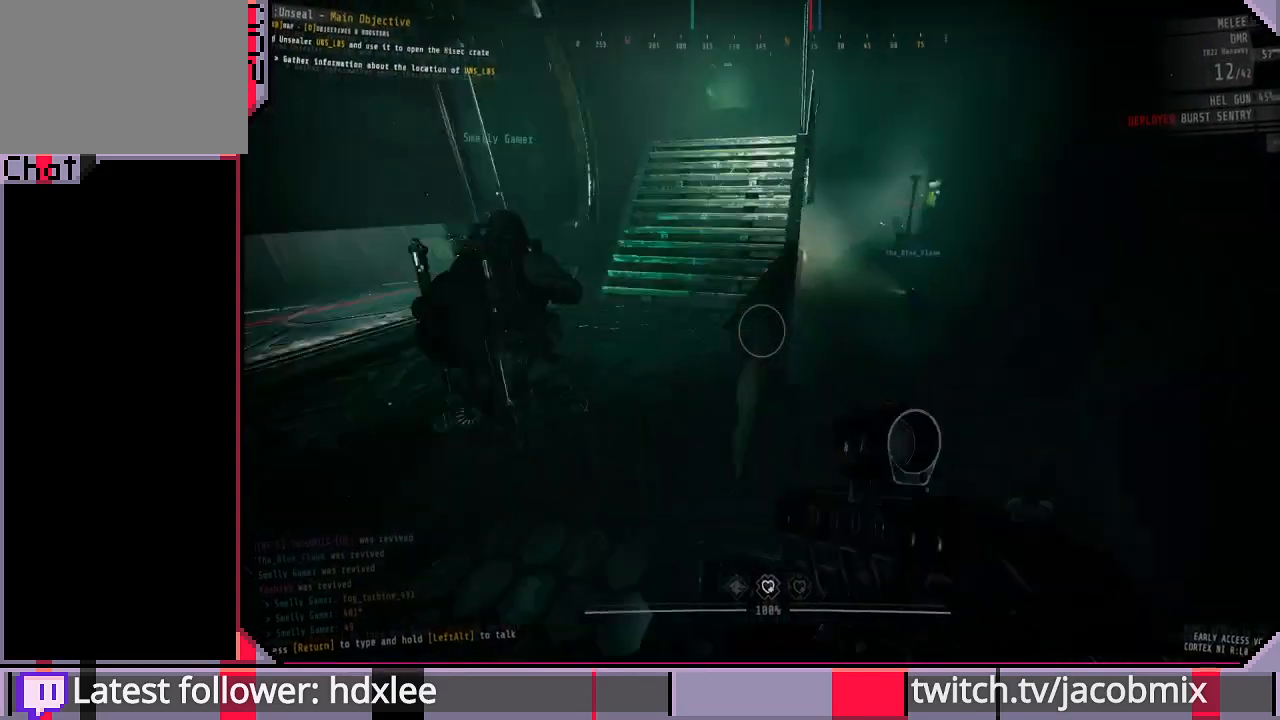
{"keys": ["d"], "mouse": [], "events": [[67, "s", "down"], [433, "s", "up"]]}
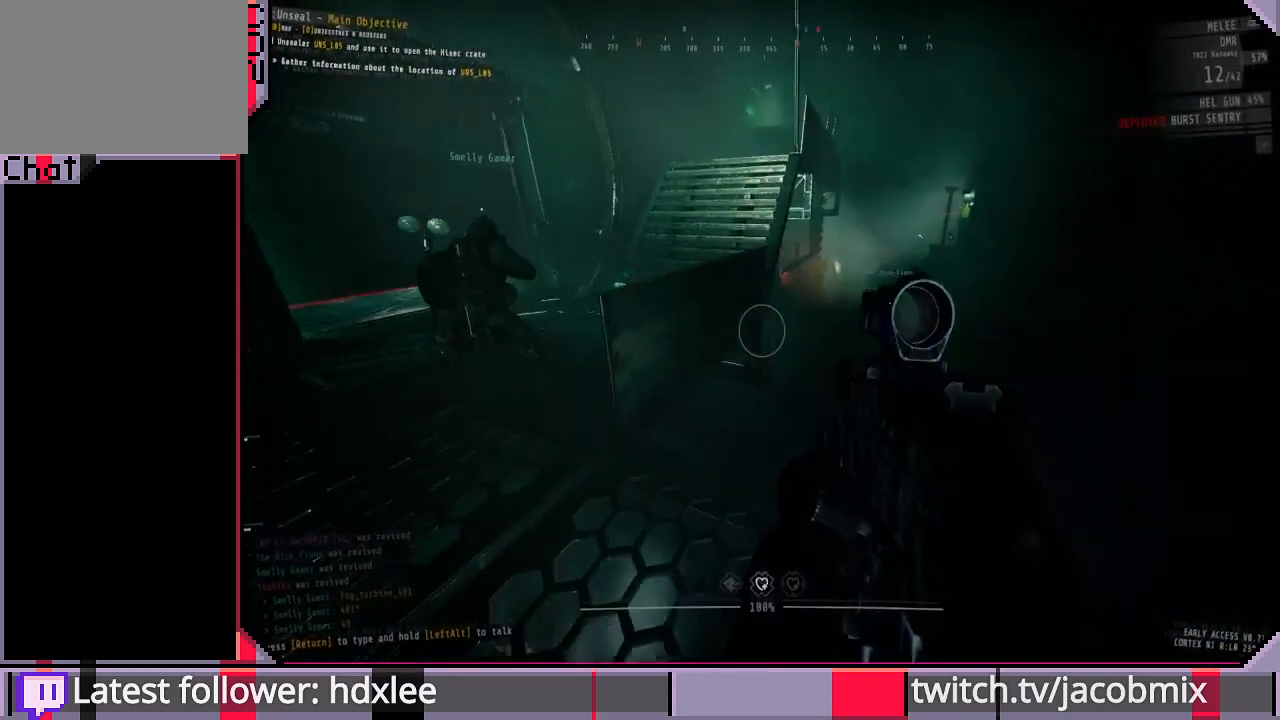
{"keys": [], "mouse": [], "events": [[333, "d", "up"]]}
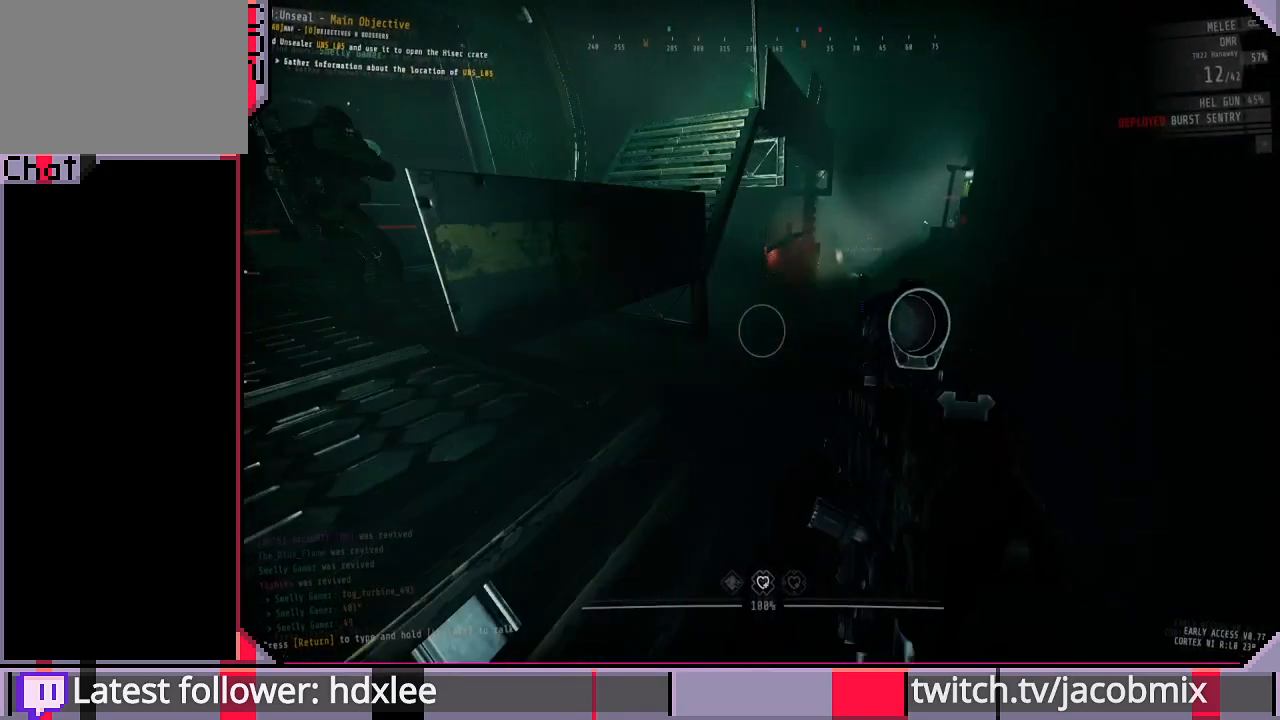
{"keys": [], "mouse": [], "events": [[67, "a", "down"], [233, "a", "up"]]}
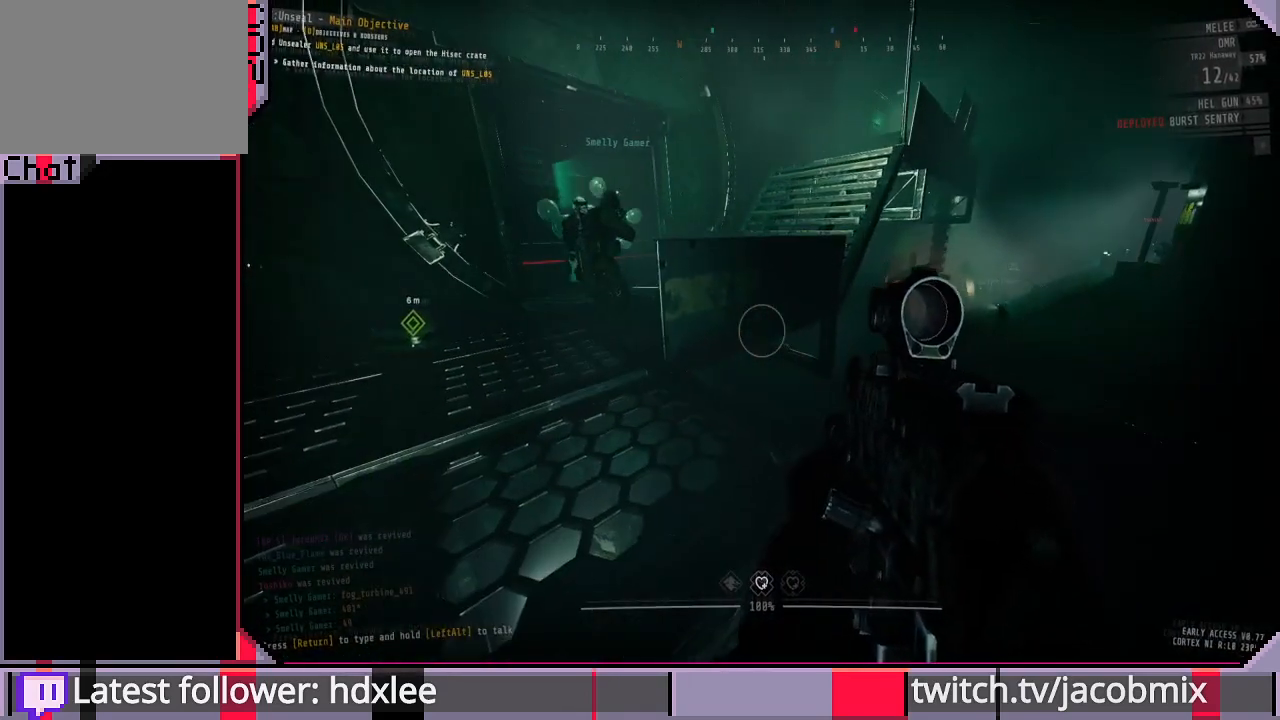
{"keys": ["w"], "mouse": [], "events": [[67, "d", "down"], [200, "d", "up"], [467, "w", "down"]]}
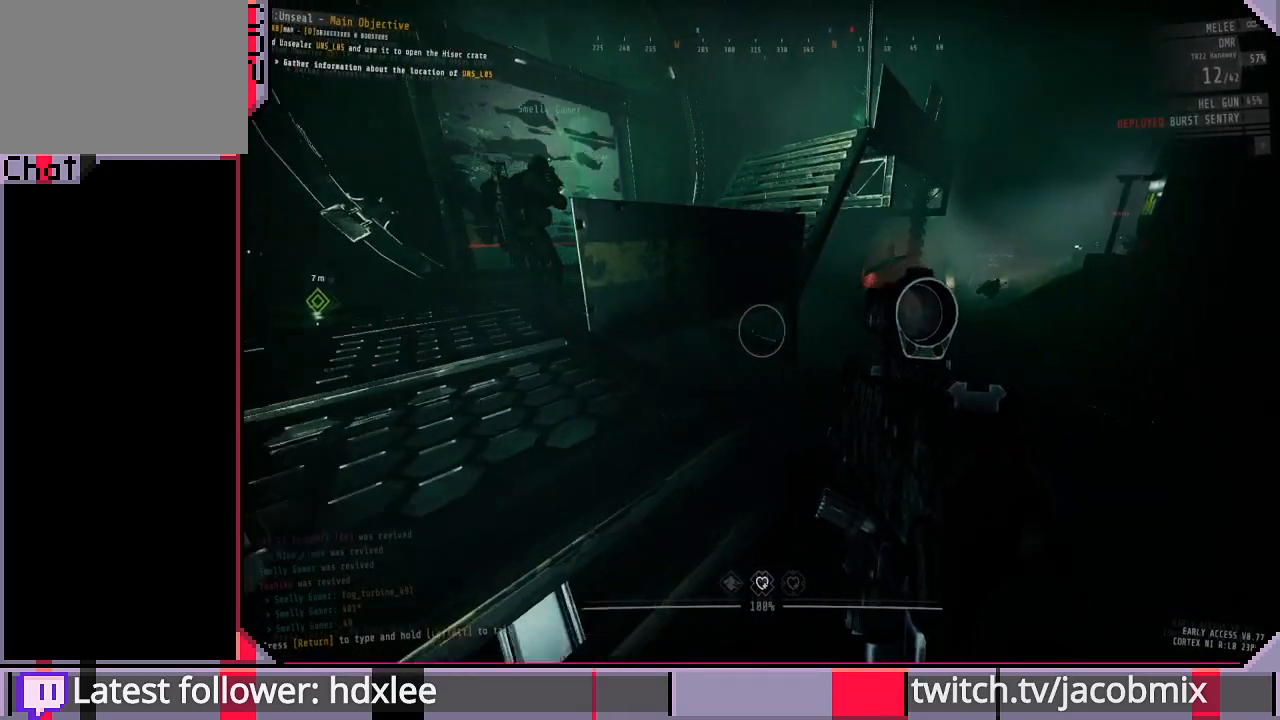
{"keys": ["f"], "mouse": [], "events": [[33, "d", "down"], [67, "w", "up"], [200, "d", "up"], [500, "f", "down"]]}
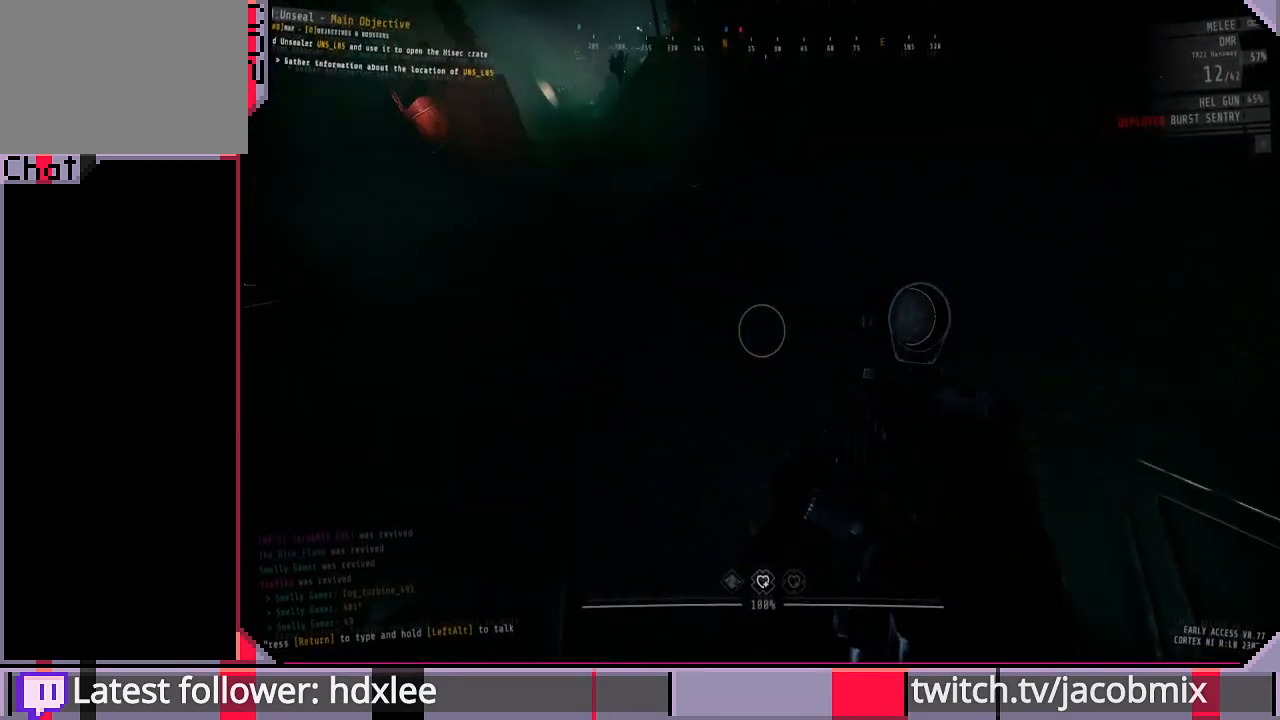
{"keys": ["d", "w"], "mouse": [], "events": [[133, "f", "up"], [300, "w", "down"], [367, "d", "down"]]}
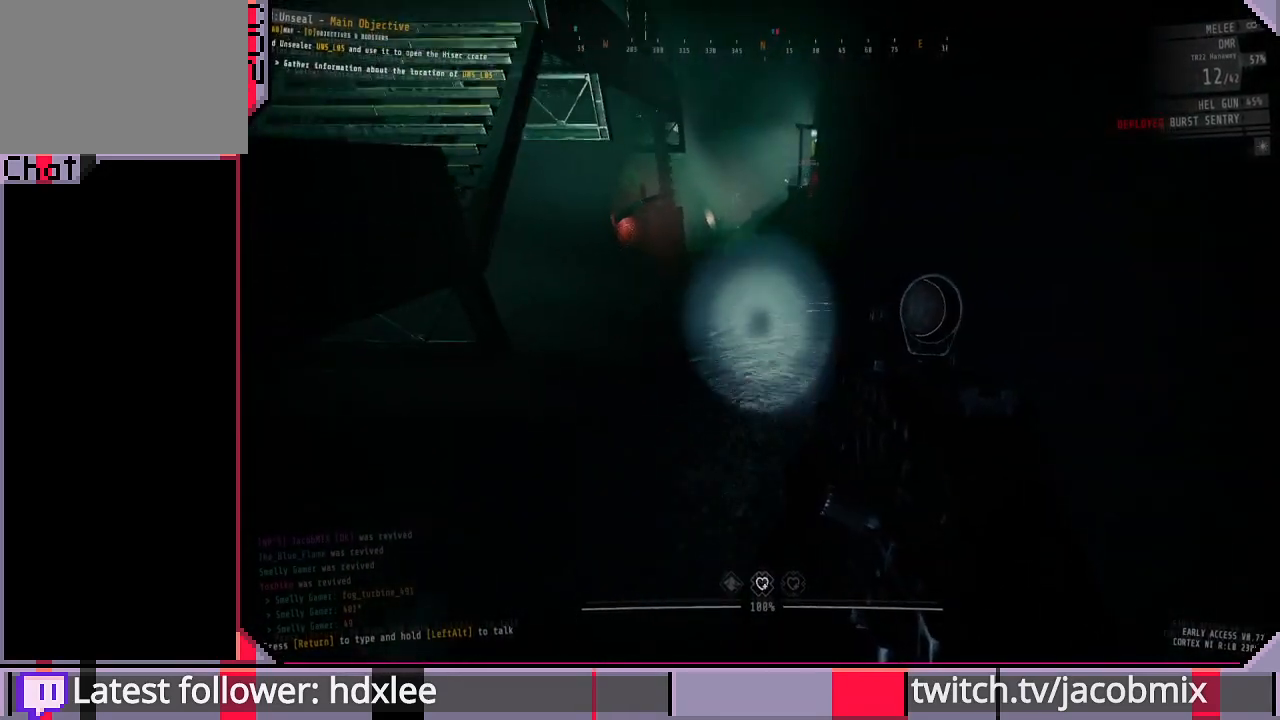
{"keys": ["shift", "w"], "mouse": [], "events": [[67, "d", "up"], [133, "shift", "down"]]}
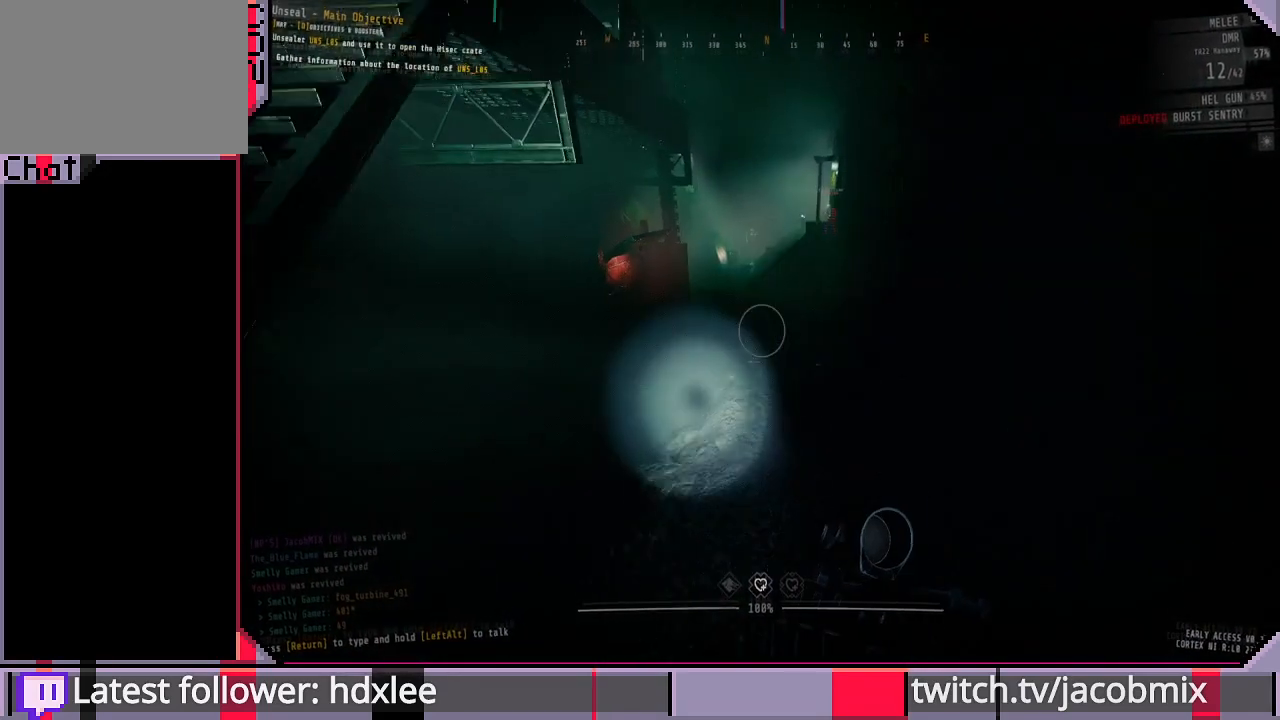
{"keys": ["shift", "w"], "mouse": [], "events": []}
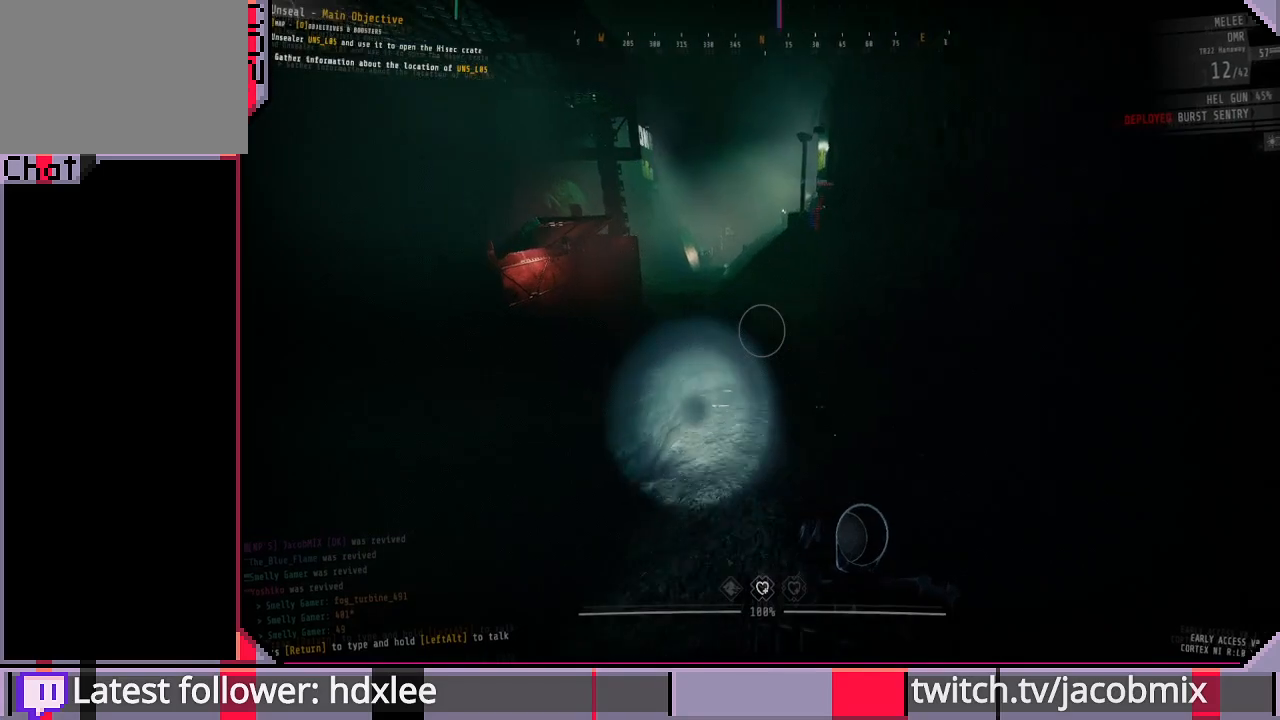
{"keys": ["shift", "w"], "mouse": [], "events": []}
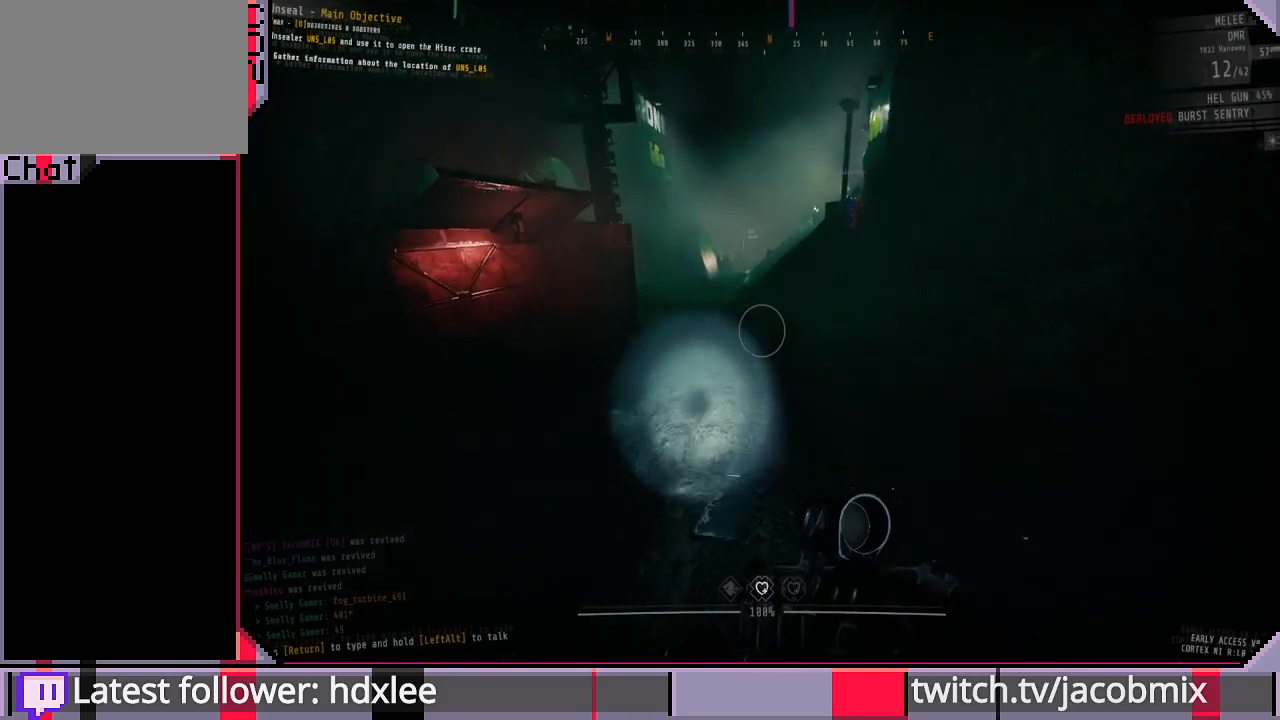
{"keys": ["shift", "w"], "mouse": [], "events": []}
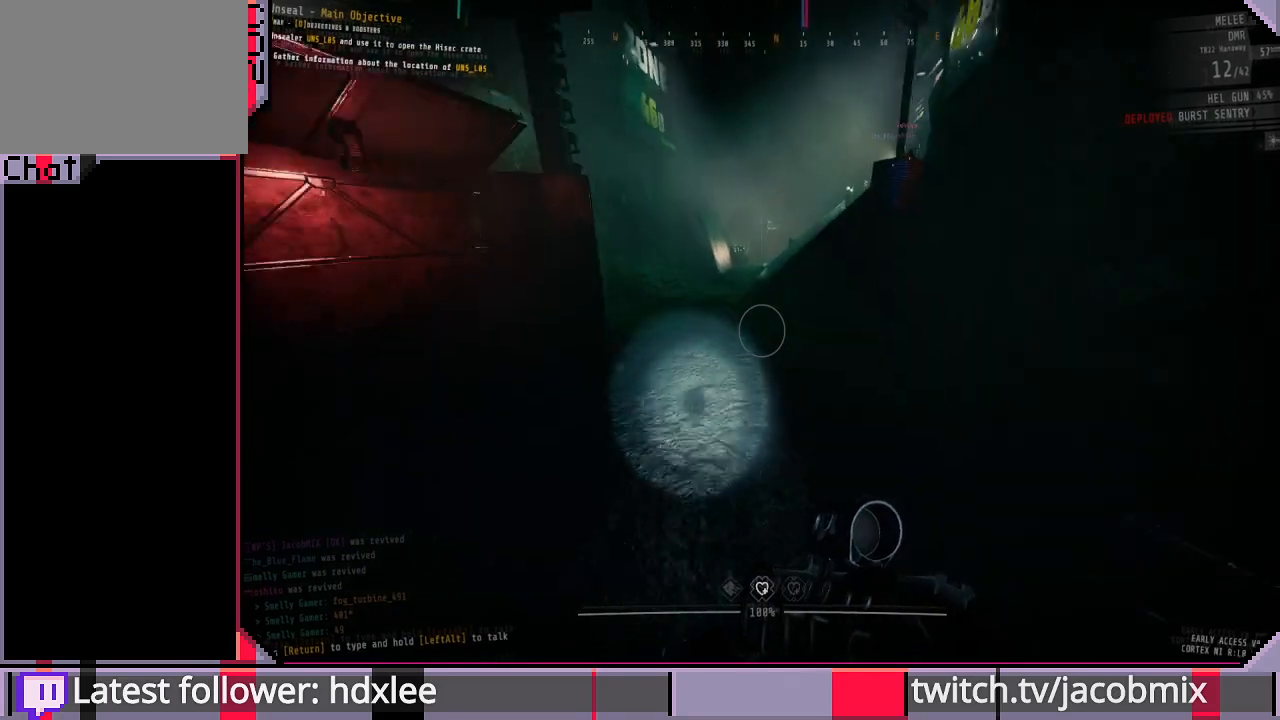
{"keys": ["shift", "w"], "mouse": [], "events": []}
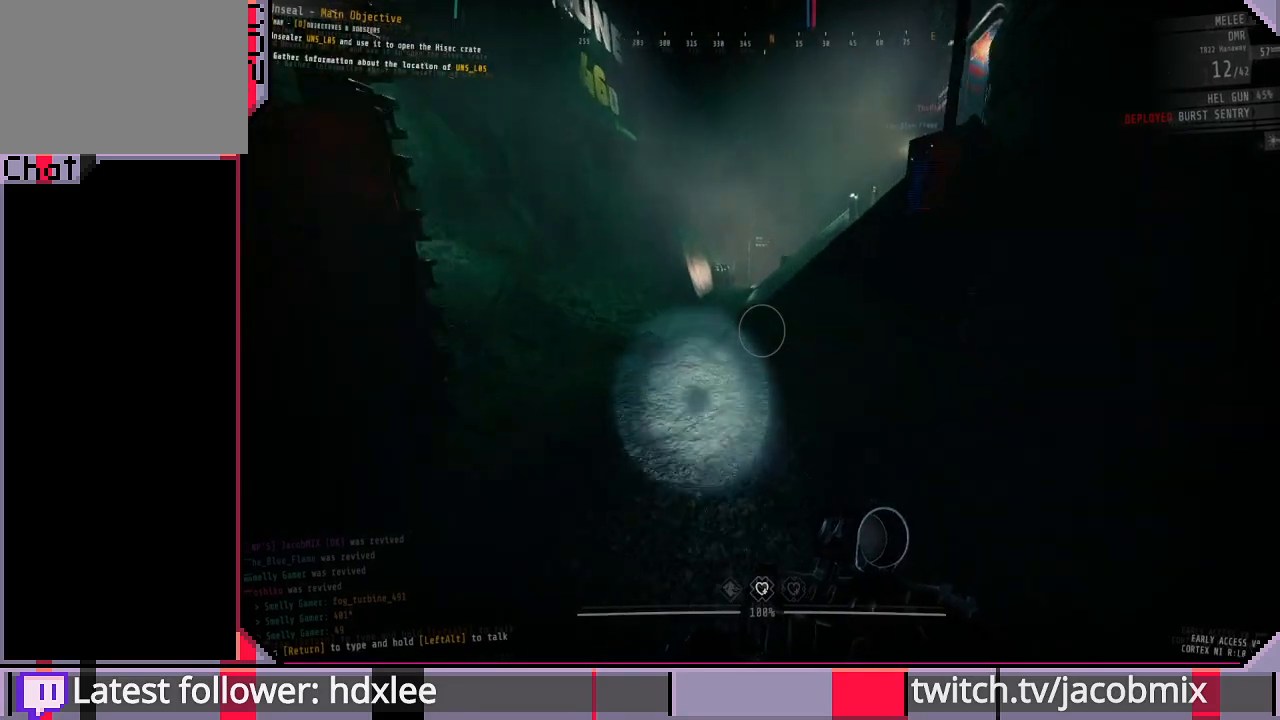
{"keys": ["shift", "w"], "mouse": [], "events": []}
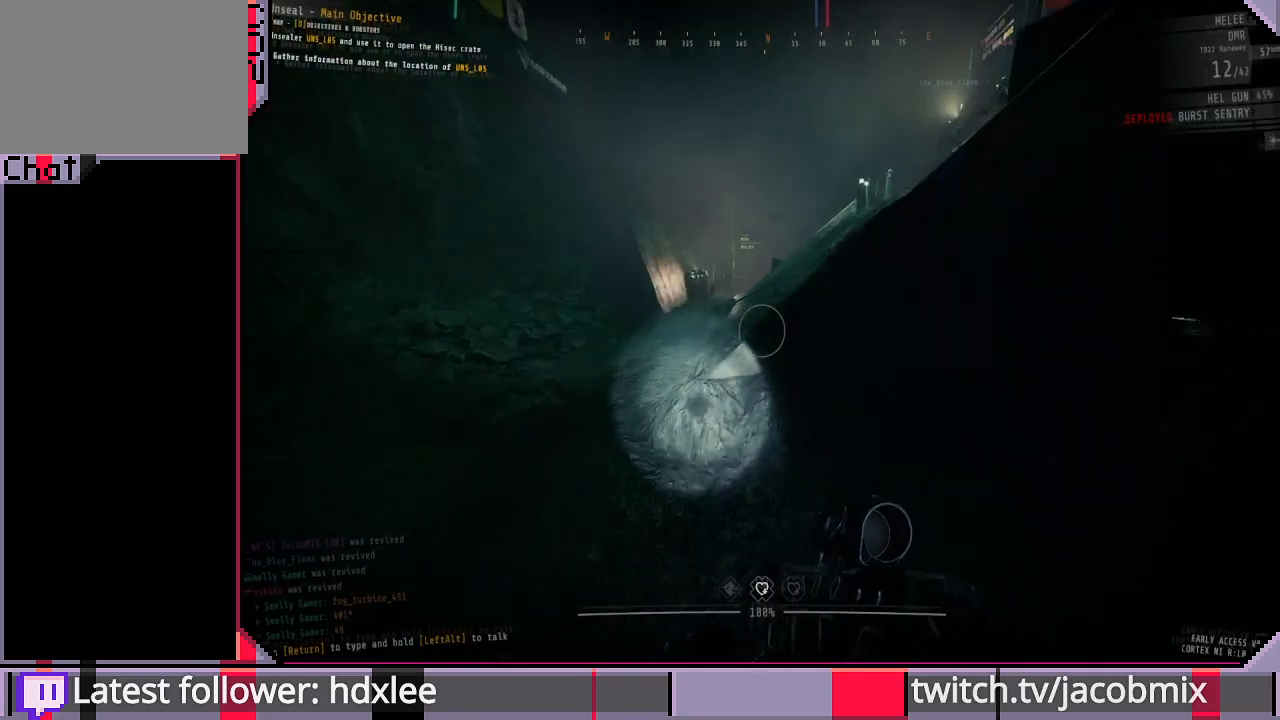
{"keys": ["shift", "w"], "mouse": [], "events": [[100, "space", "down"], [267, "space", "up"]]}
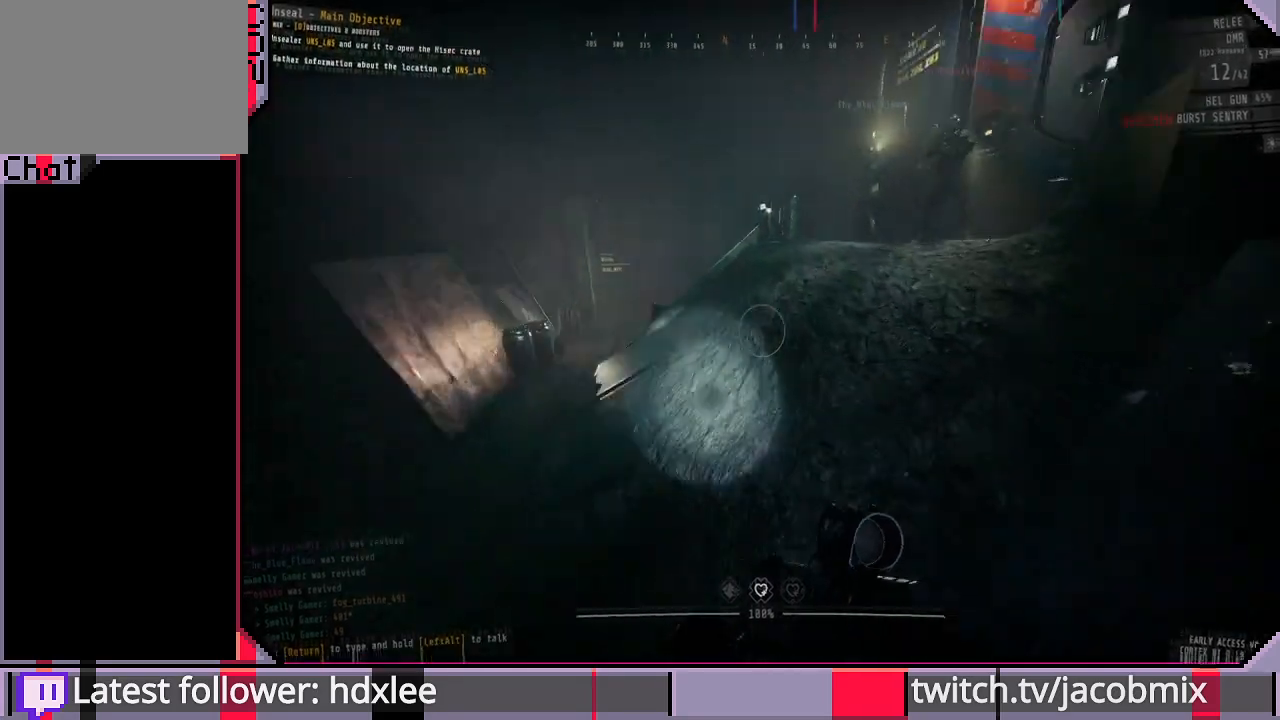
{"keys": ["shift", "w"], "mouse": [], "events": []}
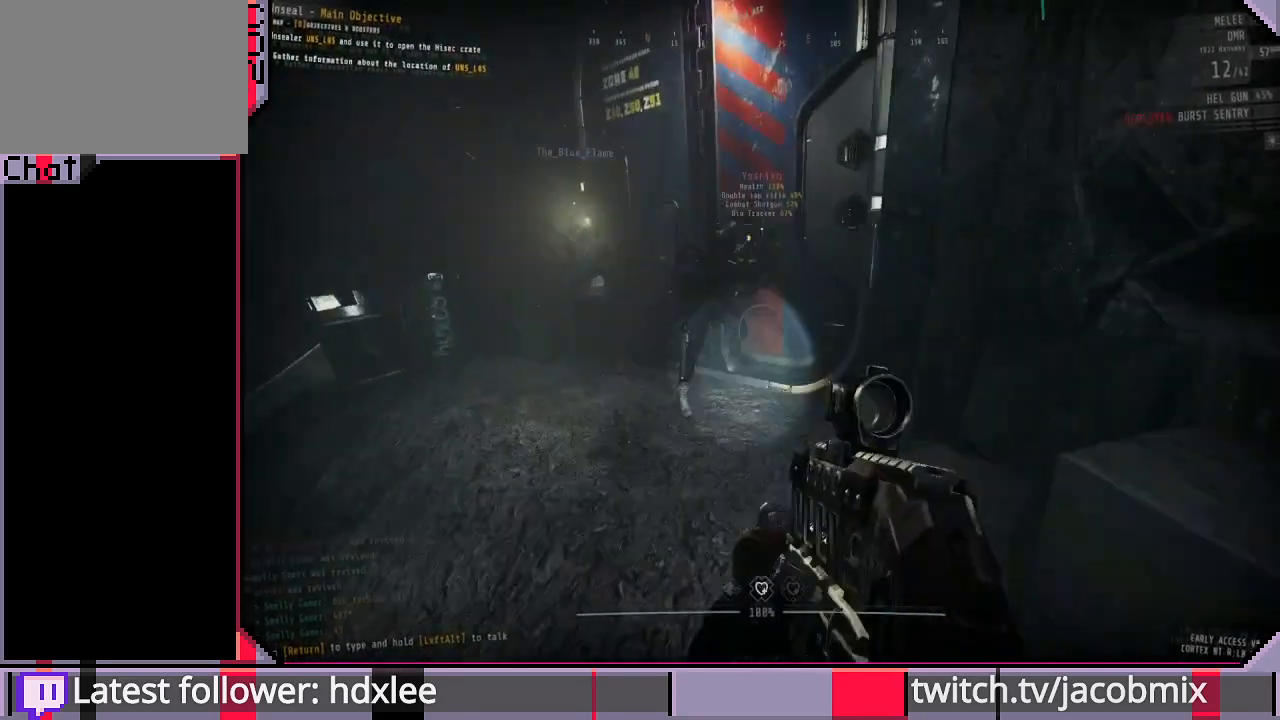
{"keys": ["a", "w"], "mouse": [], "events": [[200, "shift", "up"], [267, "a", "down"]]}
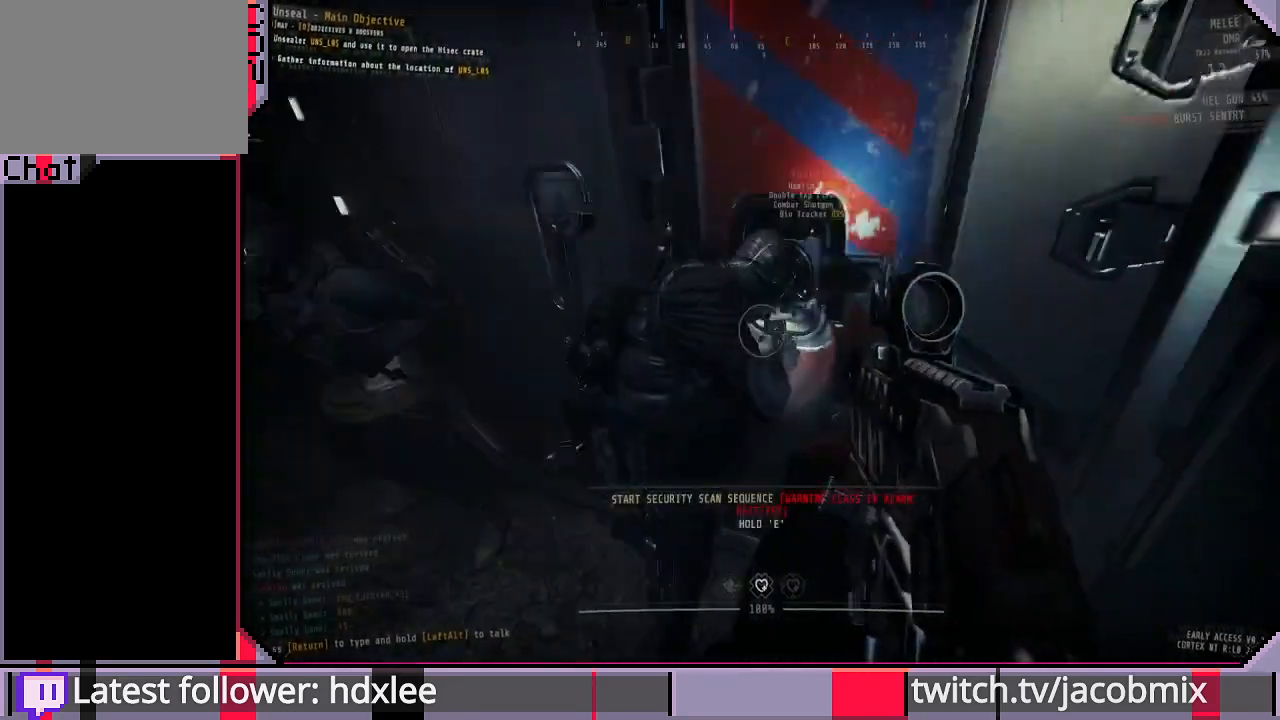
{"keys": [], "mouse": [], "events": [[100, "a", "up"], [233, "a", "down"], [300, "w", "up"], [433, "a", "up"]]}
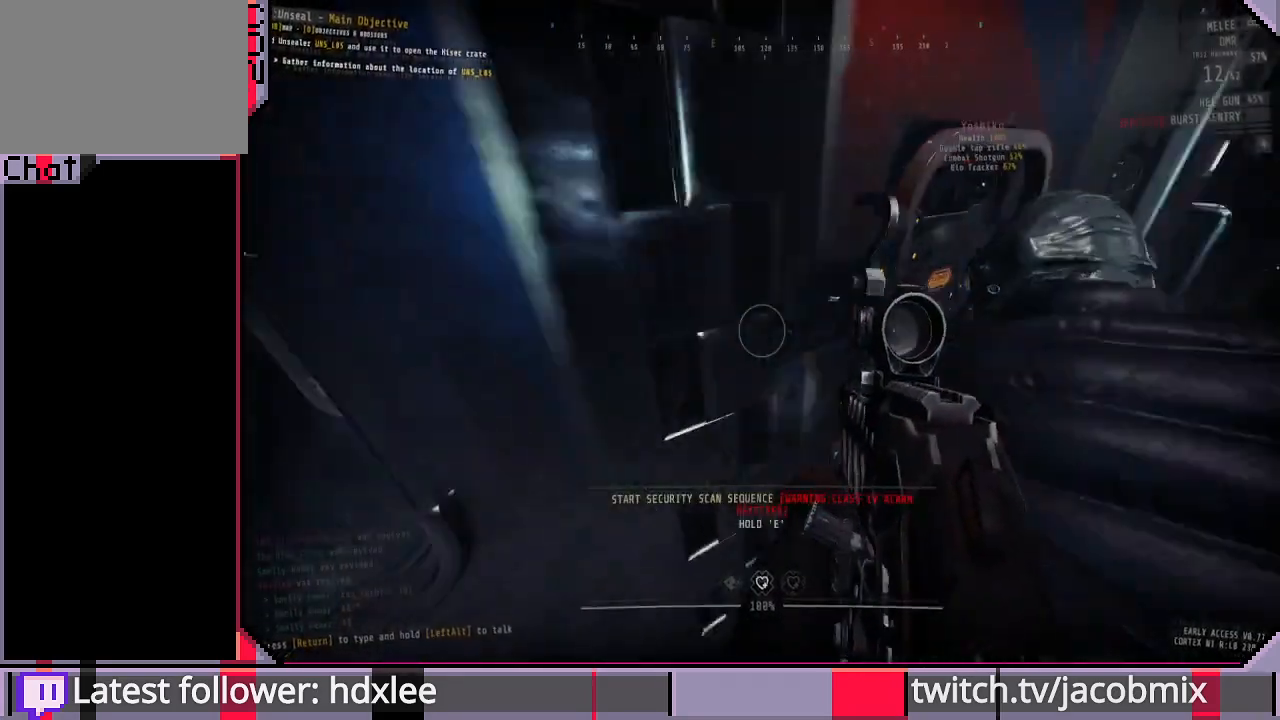
{"keys": [], "mouse": [], "events": []}
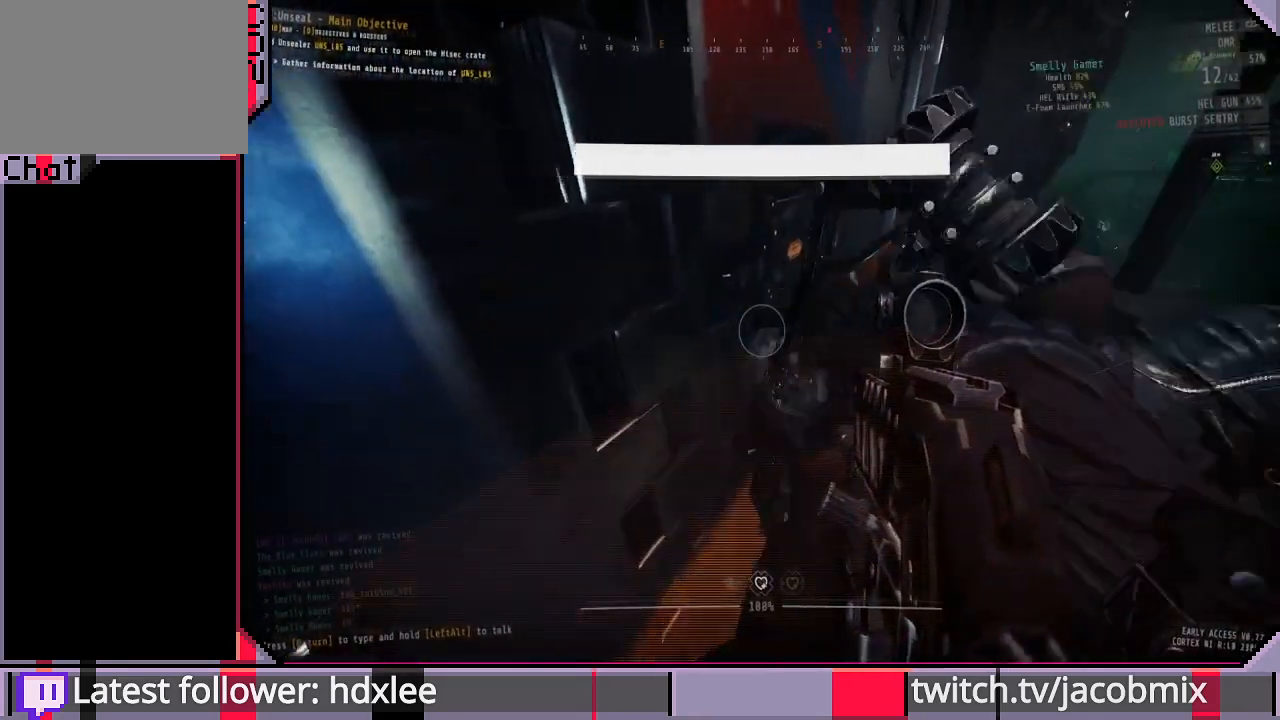
{"keys": [], "mouse": [], "events": []}